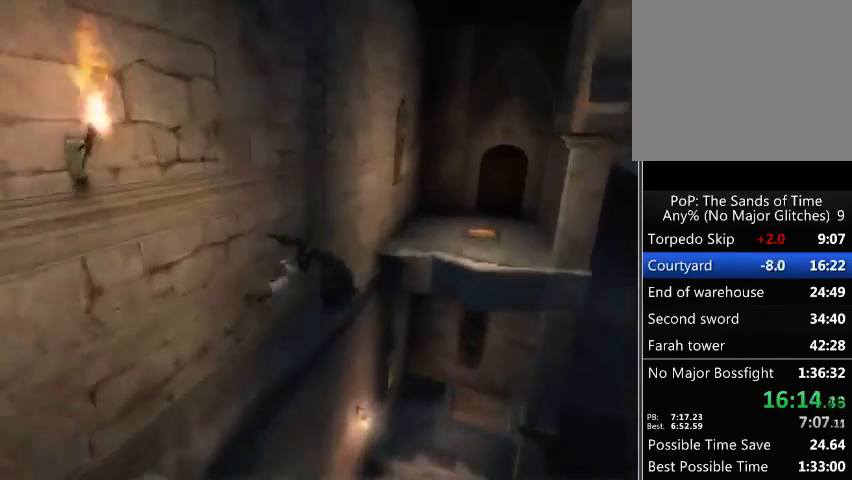
Gameplay with a controller (Xbox layout); each line is a JSON object with the inputs held at the frame after it. "events" lists button and stick changes between this image and that frame as [ms after this image, input, new state], when the widget could be followed in between. Not read: L3 R3.
{"buttons": ["L2", "R1"], "left_stick": "up", "right_stick": "center", "events": [[433, "L2", "down"]]}
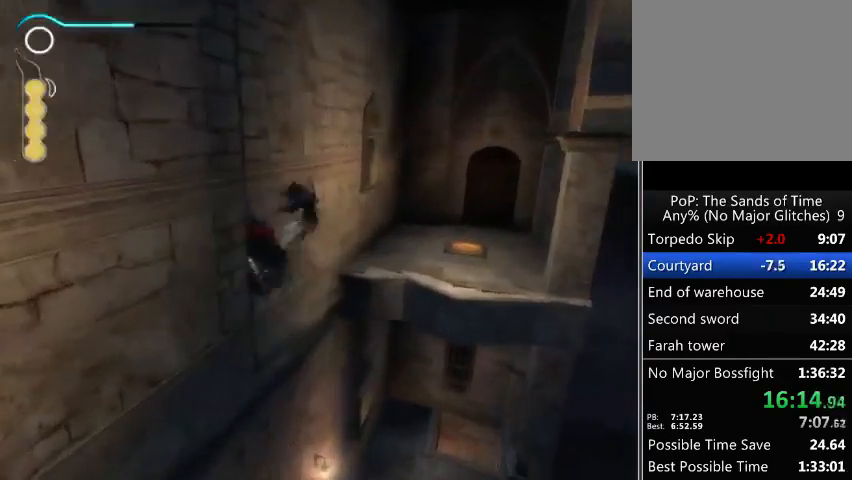
{"buttons": ["L2"], "left_stick": "up", "right_stick": "center", "events": [[67, "R1", "up"]]}
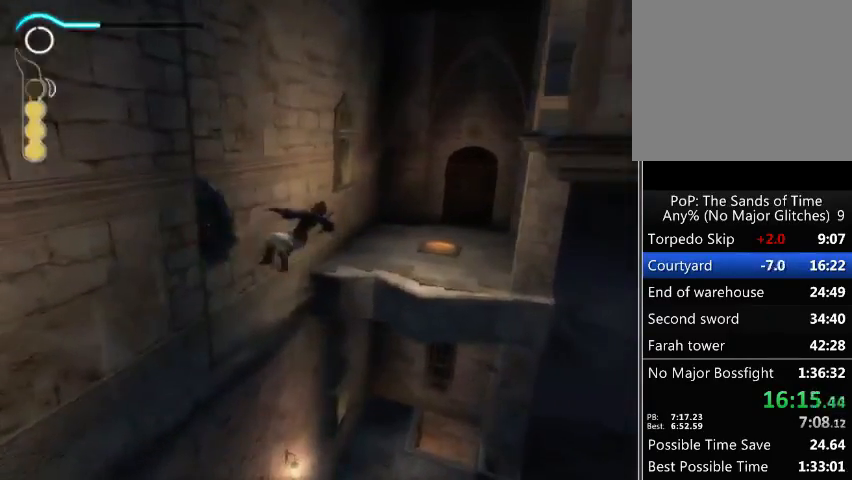
{"buttons": ["L2"], "left_stick": "up", "right_stick": "center", "events": []}
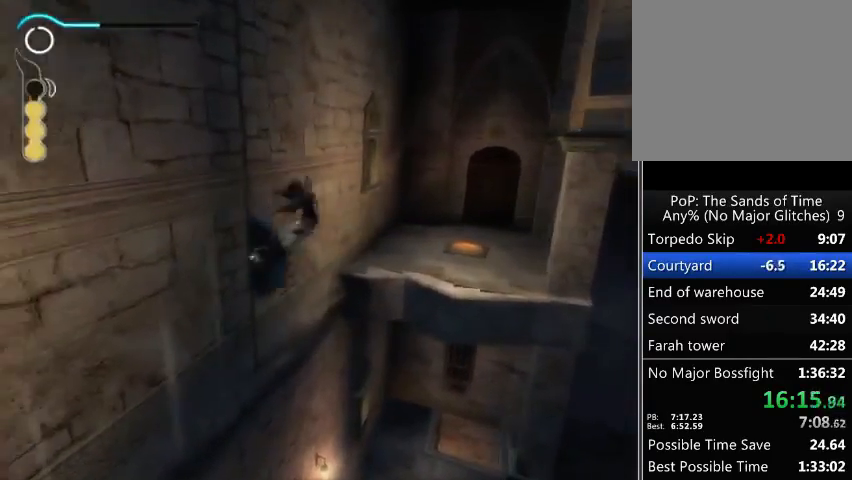
{"buttons": ["L2"], "left_stick": "up", "right_stick": "center", "events": []}
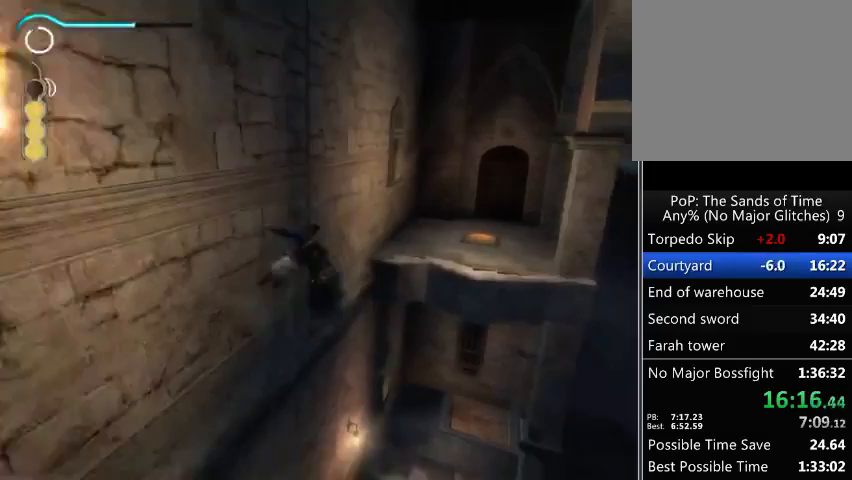
{"buttons": ["L2"], "left_stick": "up", "right_stick": "center", "events": []}
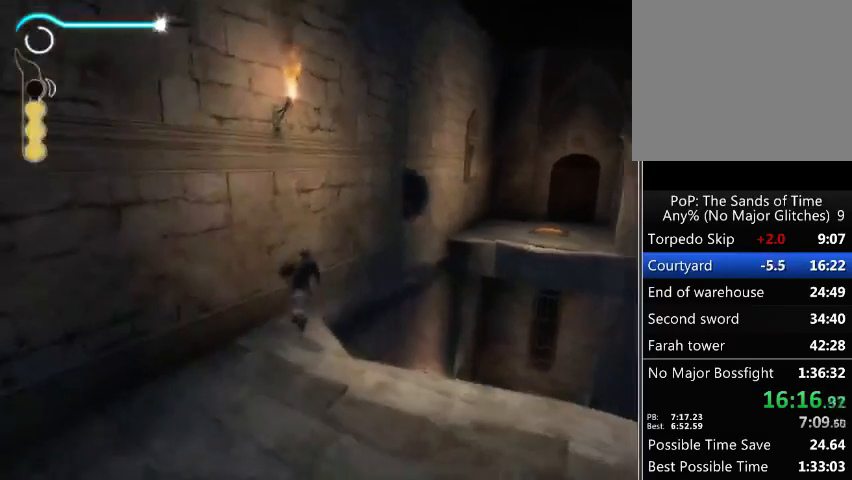
{"buttons": [], "left_stick": "center", "right_stick": "right", "events": [[67, "L2", "up"], [67, "left_stick", "center"], [500, "right_stick", "right"]]}
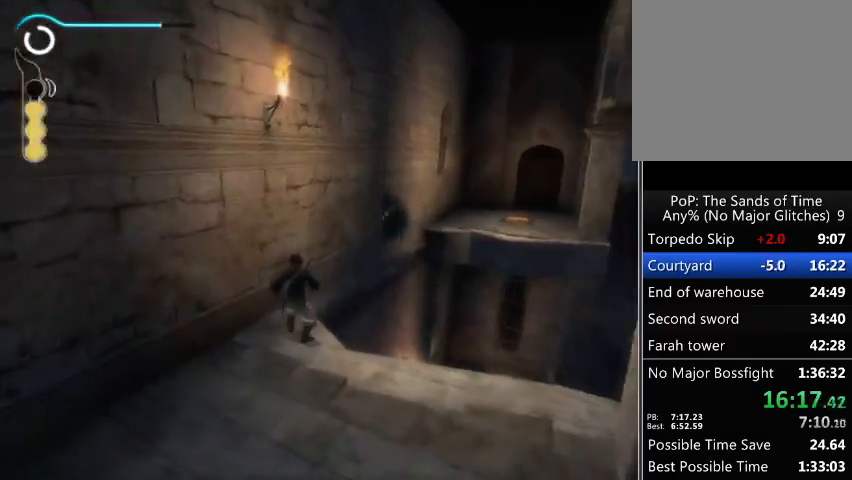
{"buttons": [], "left_stick": "center", "right_stick": "center", "events": [[67, "left_stick", "up"], [167, "right_stick", "center"], [200, "left_stick", "center"]]}
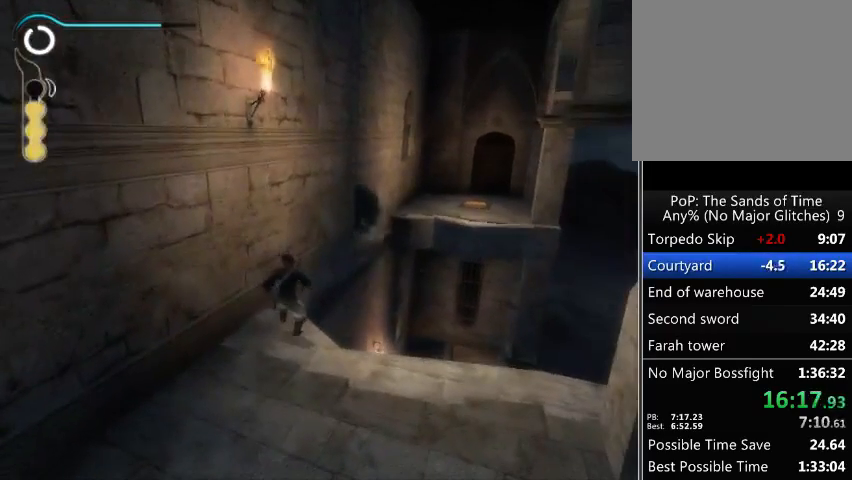
{"buttons": ["R1"], "left_stick": "up", "right_stick": "center", "events": [[233, "left_stick", "up"], [300, "R1", "down"]]}
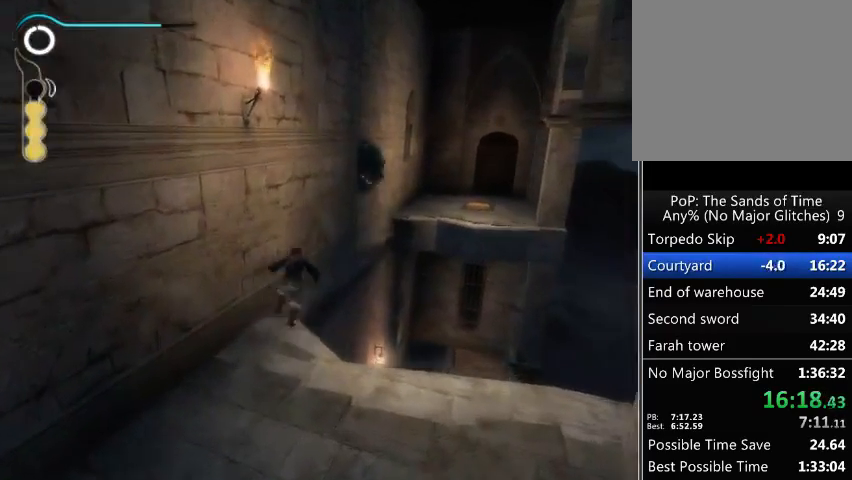
{"buttons": ["R1"], "left_stick": "up-right", "right_stick": "center", "events": [[433, "left_stick", "up-right"]]}
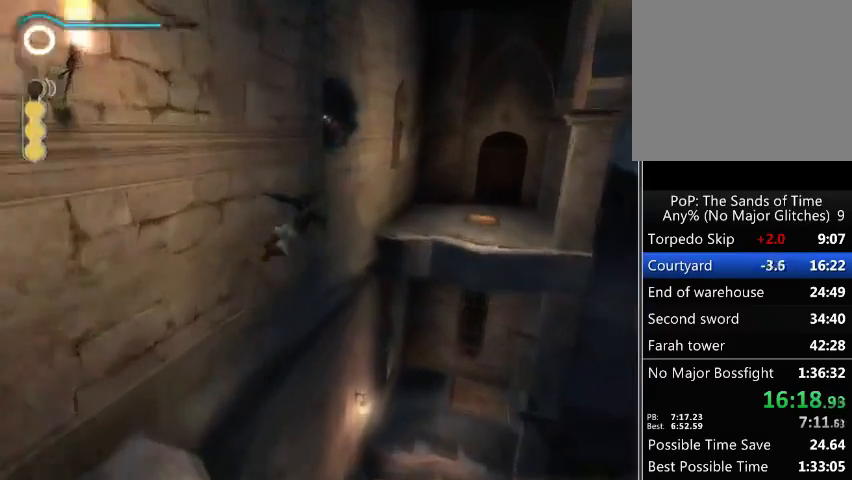
{"buttons": ["R1"], "left_stick": "up-right", "right_stick": "center", "events": []}
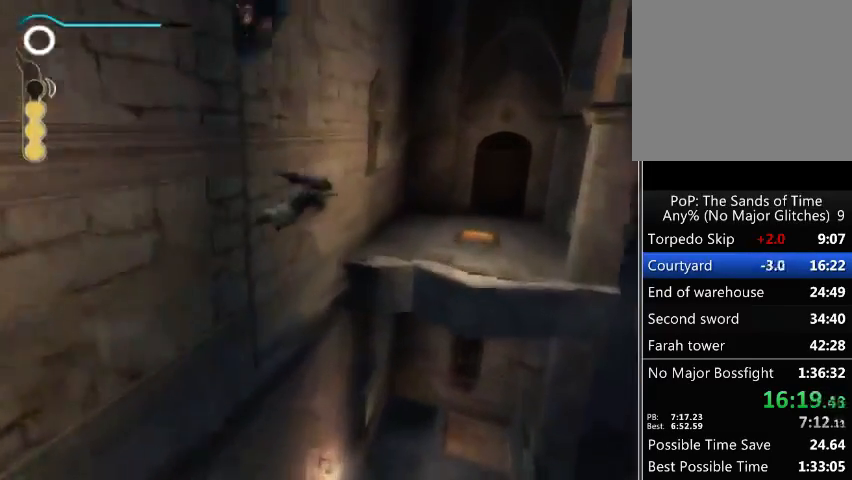
{"buttons": ["R1"], "left_stick": "right", "right_stick": "center", "events": [[300, "left_stick", "right"]]}
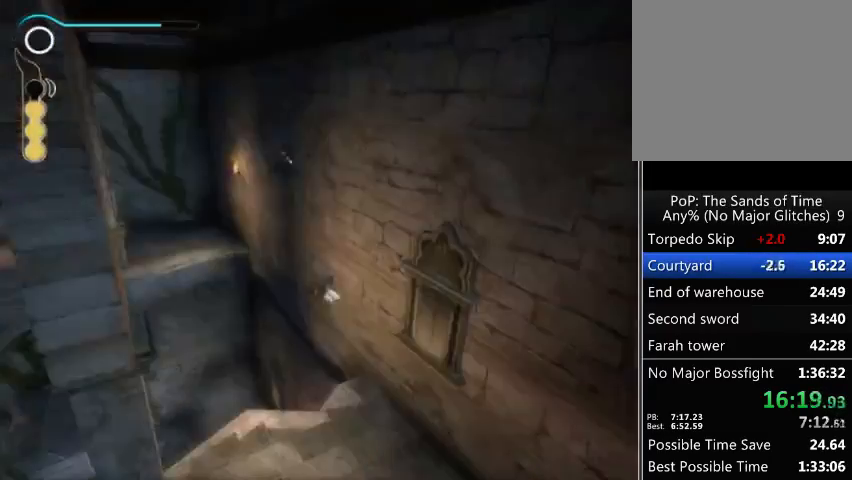
{"buttons": [], "left_stick": "down-left", "right_stick": "center", "events": [[100, "R1", "up"], [167, "left_stick", "down"], [333, "left_stick", "down-left"]]}
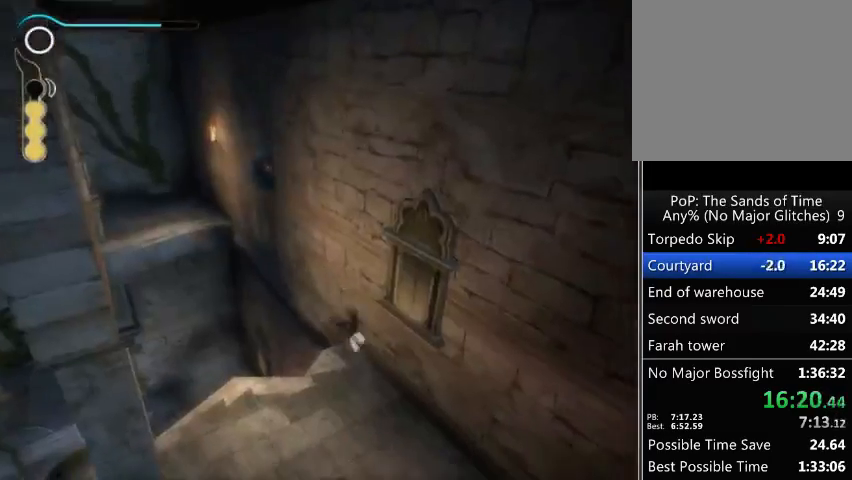
{"buttons": [], "left_stick": "down-left", "right_stick": "center", "events": [[233, "left_stick", "down"], [367, "left_stick", "down-left"]]}
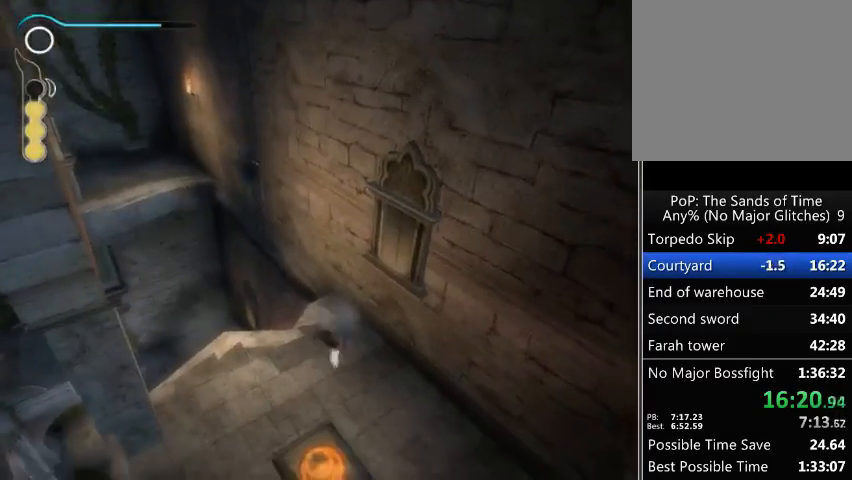
{"buttons": [], "left_stick": "up", "right_stick": "center", "events": [[33, "left_stick", "down"], [400, "left_stick", "up"]]}
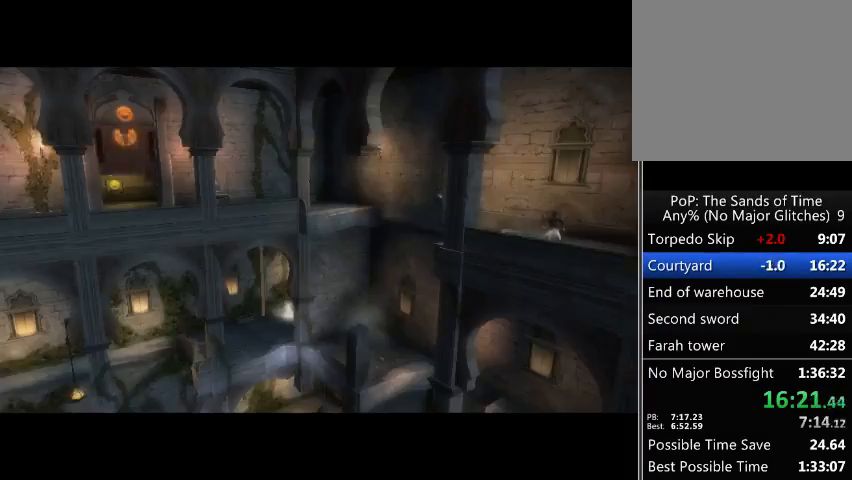
{"buttons": [], "left_stick": "center", "right_stick": "center", "events": [[33, "left_stick", "center"], [300, "A", "down"], [333, "A", "up"], [433, "A", "down"], [500, "A", "up"]]}
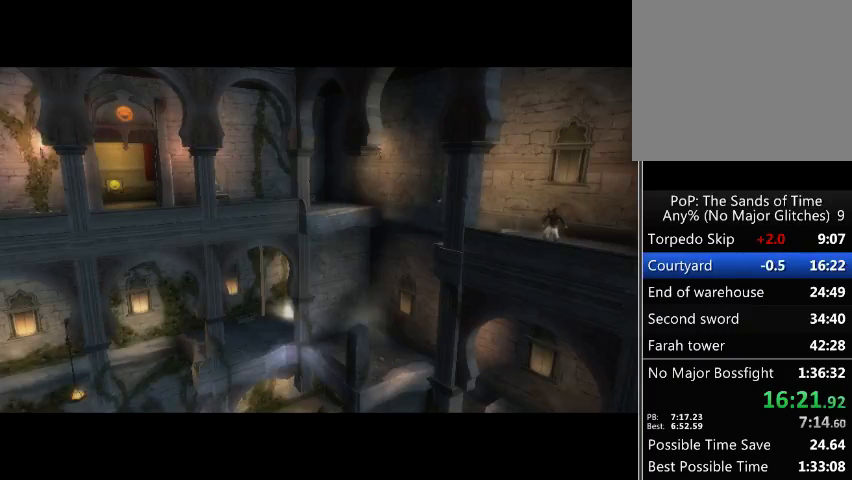
{"buttons": [], "left_stick": "center", "right_stick": "center", "events": [[67, "A", "down"], [100, "A", "up"]]}
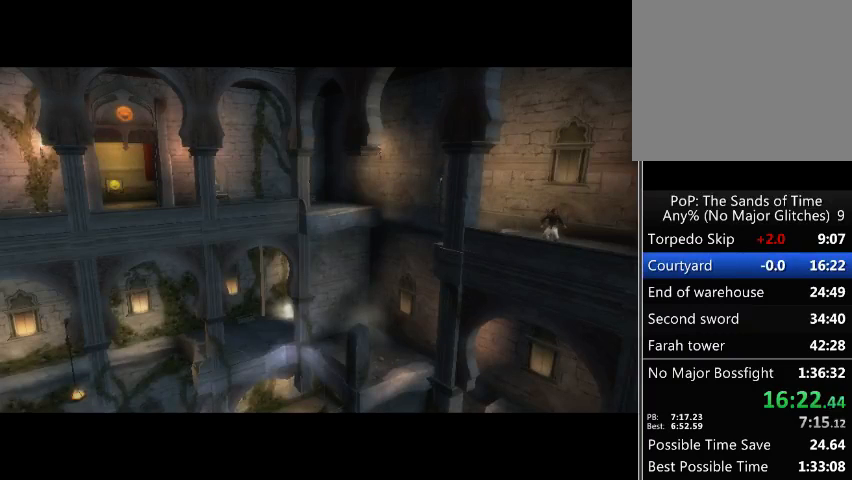
{"buttons": [], "left_stick": "up", "right_stick": "center", "events": [[367, "left_stick", "up"]]}
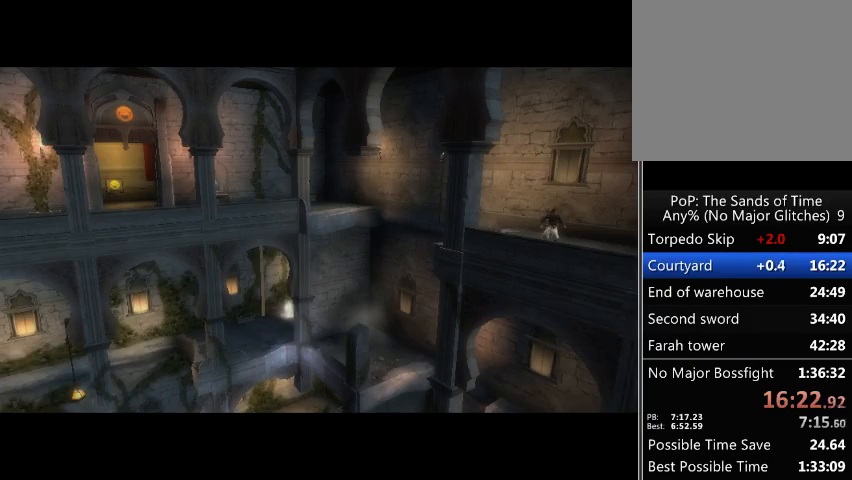
{"buttons": [], "left_stick": "up", "right_stick": "center", "events": [[200, "A", "down"], [267, "A", "up"], [367, "A", "down"], [433, "A", "up"]]}
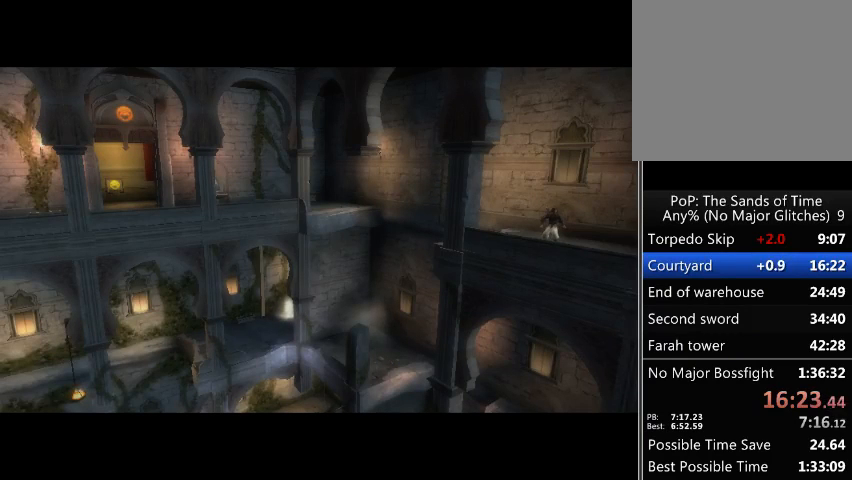
{"buttons": [], "left_stick": "up", "right_stick": "center", "events": []}
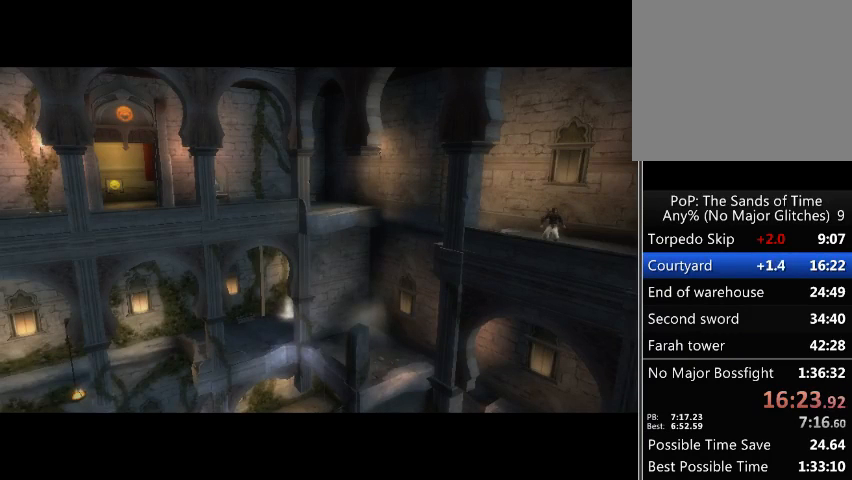
{"buttons": [], "left_stick": "up", "right_stick": "center", "events": []}
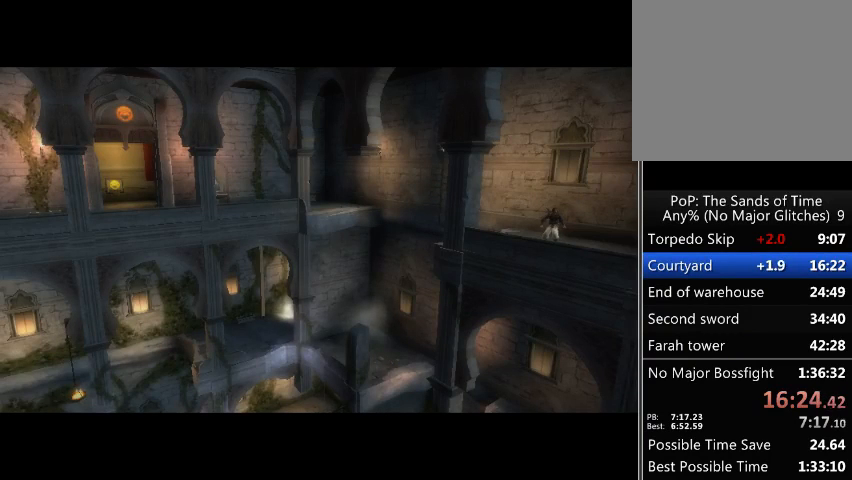
{"buttons": [], "left_stick": "up", "right_stick": "center", "events": []}
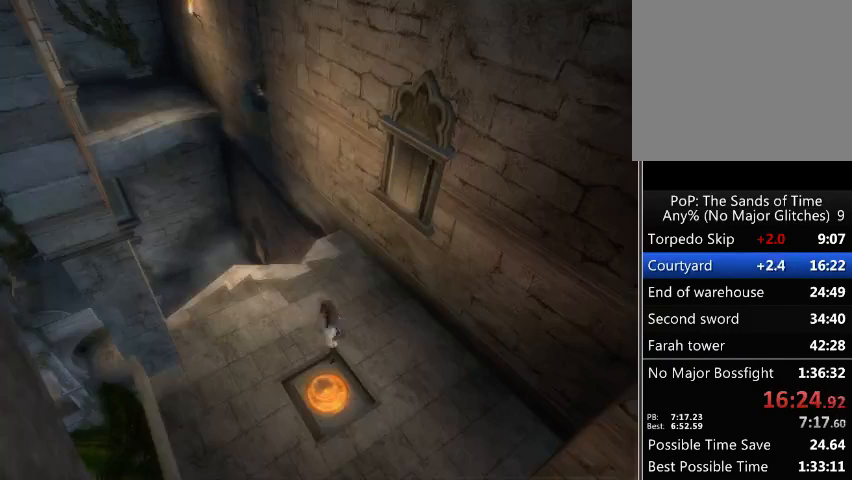
{"buttons": [], "left_stick": "up", "right_stick": "center", "events": []}
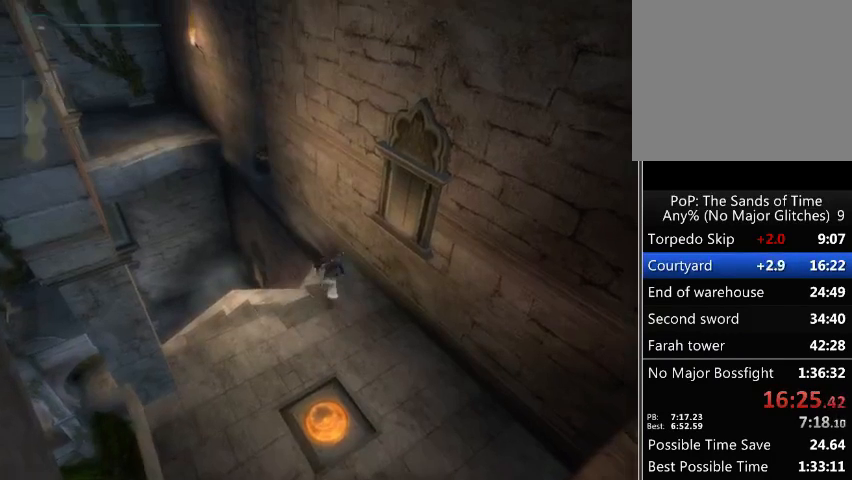
{"buttons": [], "left_stick": "center", "right_stick": "center", "events": [[167, "left_stick", "center"]]}
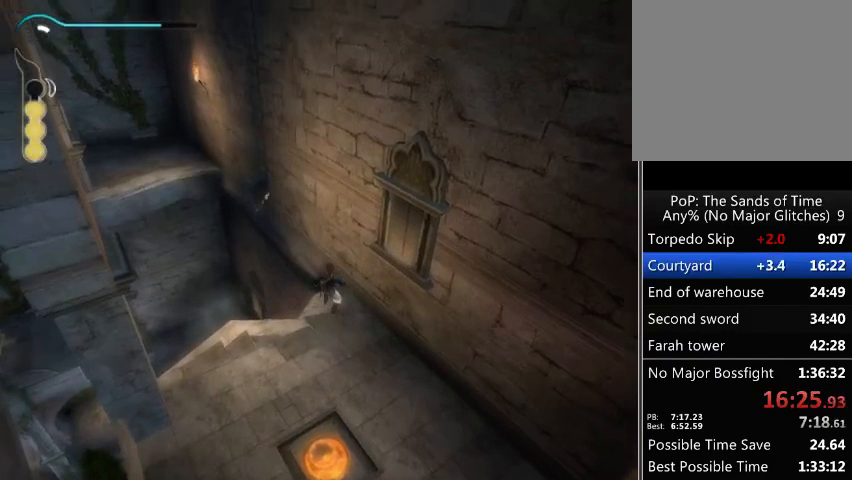
{"buttons": [], "left_stick": "up", "right_stick": "center", "events": [[400, "left_stick", "up"]]}
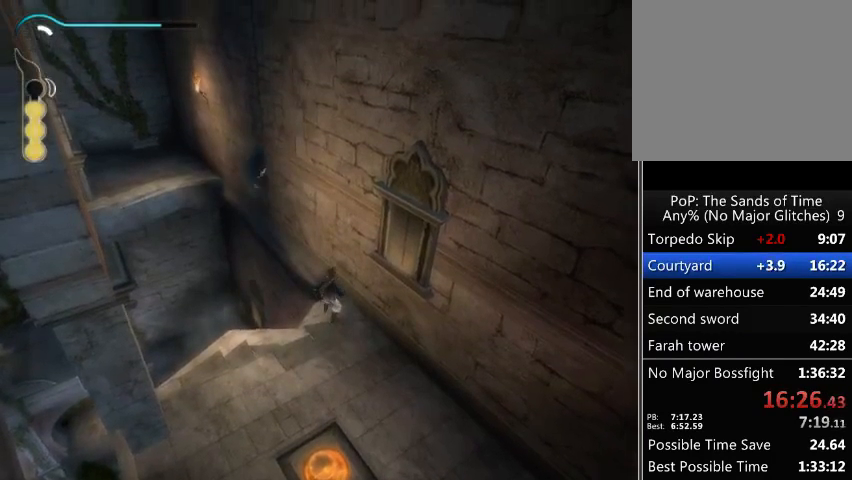
{"buttons": ["R1"], "left_stick": "up", "right_stick": "center", "events": [[33, "R1", "down"]]}
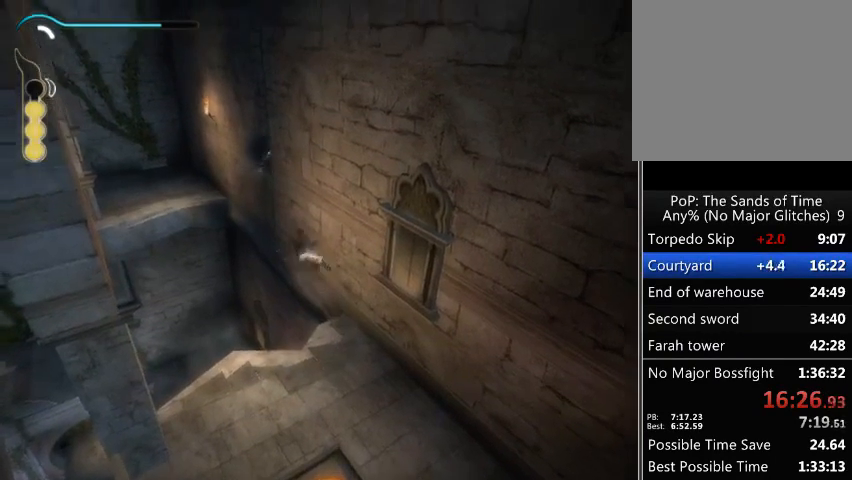
{"buttons": ["R1"], "left_stick": "up", "right_stick": "center", "events": []}
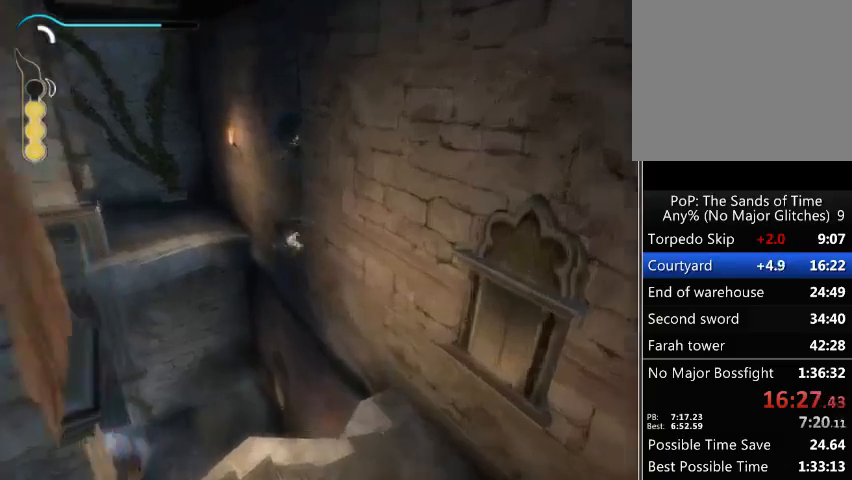
{"buttons": ["R1"], "left_stick": "up-left", "right_stick": "center", "events": [[267, "left_stick", "up-left"]]}
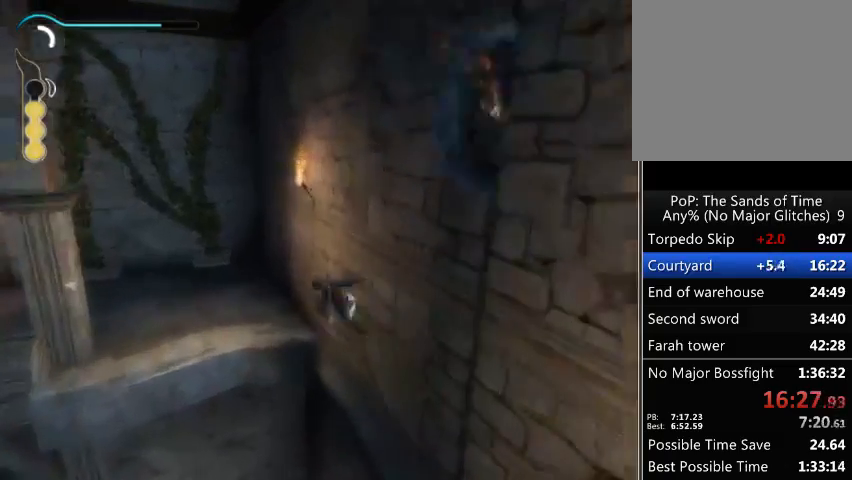
{"buttons": [], "left_stick": "left", "right_stick": "center", "events": [[200, "R1", "up"], [500, "left_stick", "left"]]}
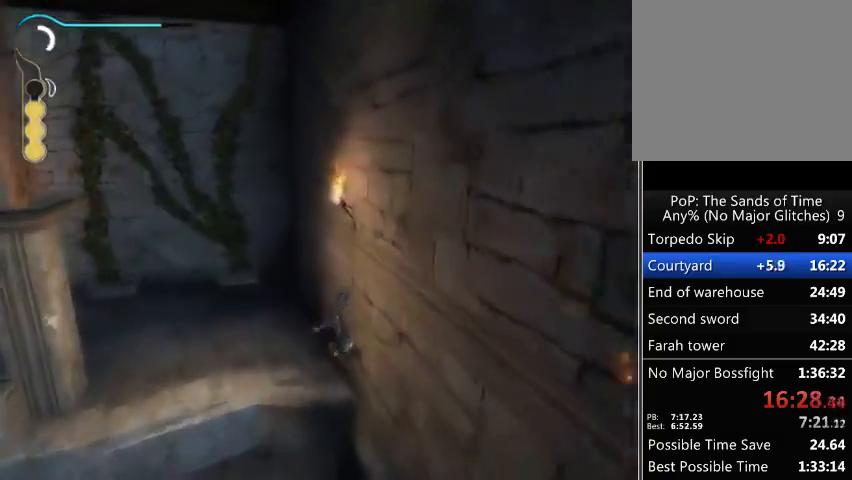
{"buttons": [], "left_stick": "up-left", "right_stick": "center", "events": [[433, "left_stick", "up-left"]]}
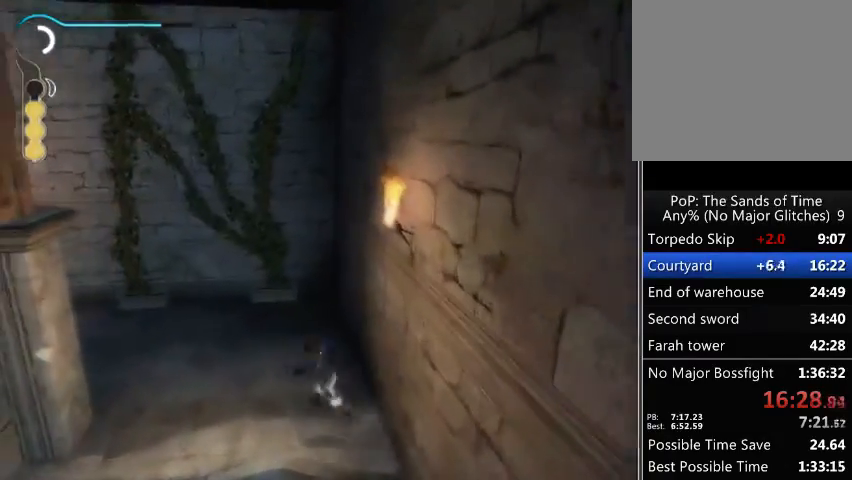
{"buttons": [], "left_stick": "up-left", "right_stick": "center", "events": []}